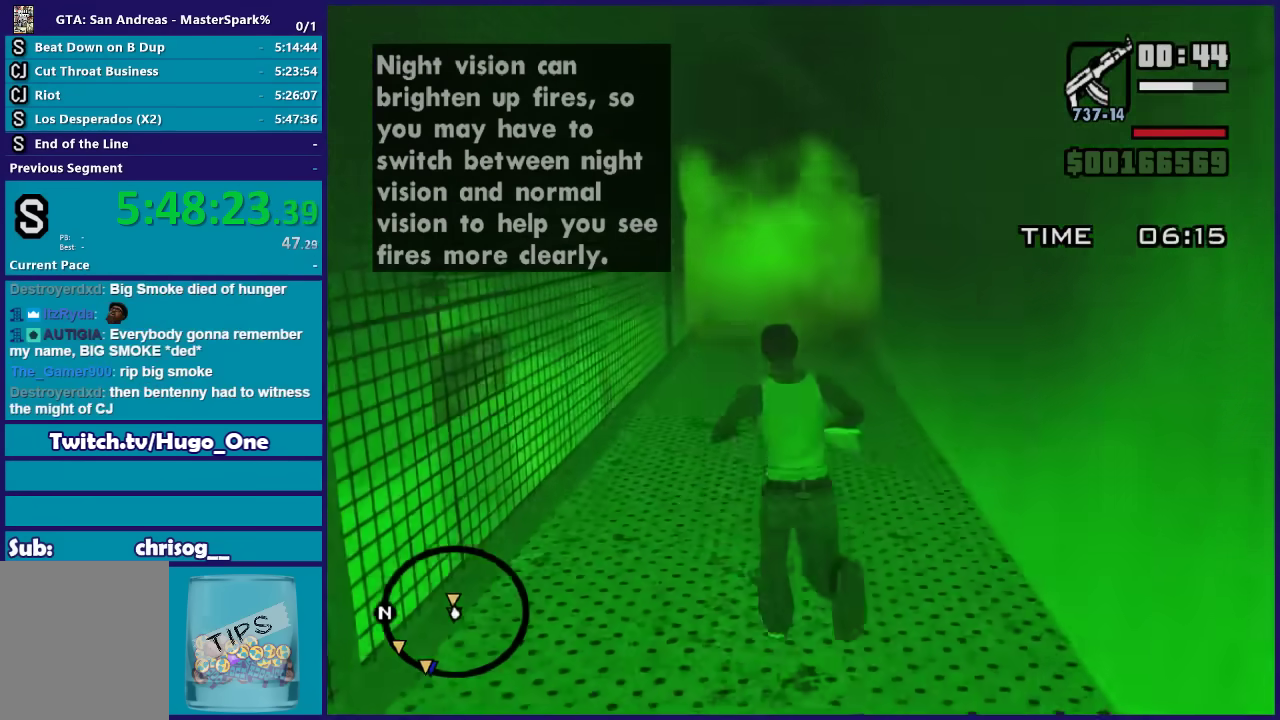
Gameplay with a controller (Xbox layout); each line is a JSON object with the inputs held at the frame after it. "events" lists button and stick changes between this image and that frame as [ms after this image, input, new state], when the widget could be followed in between.
{"buttons": ["A"], "left_stick": "up", "right_stick": "center", "events": [[33, "A", "down"], [133, "A", "up"], [200, "A", "down"]]}
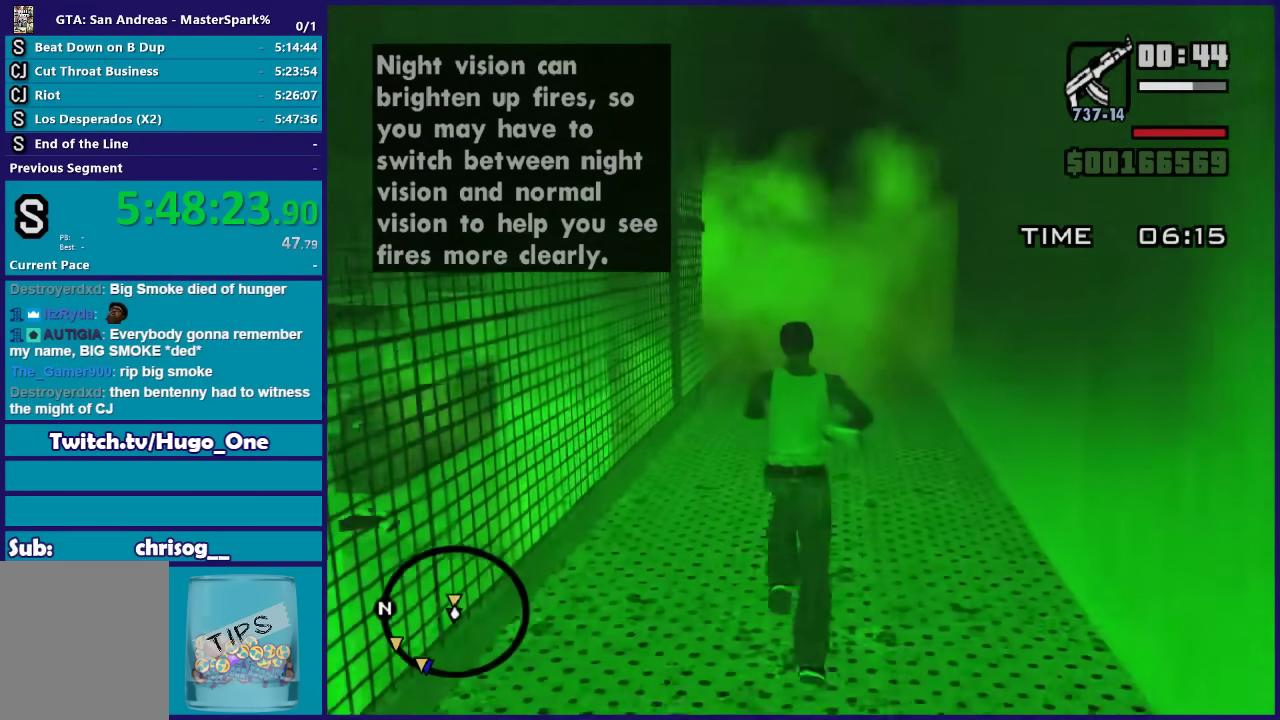
{"buttons": ["X"], "left_stick": "up", "right_stick": "center", "events": [[434, "X", "down"], [501, "A", "up"]]}
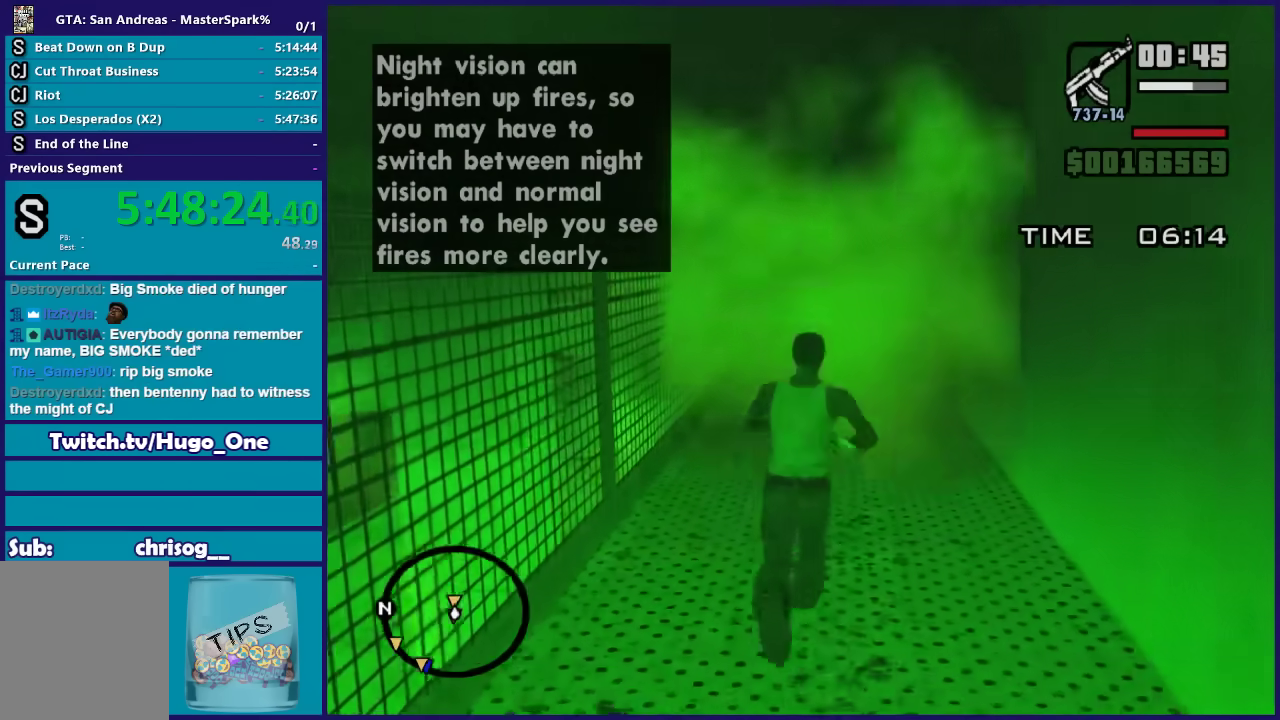
{"buttons": ["X"], "left_stick": "up-right", "right_stick": "center", "events": [[300, "left_stick", "up-right"]]}
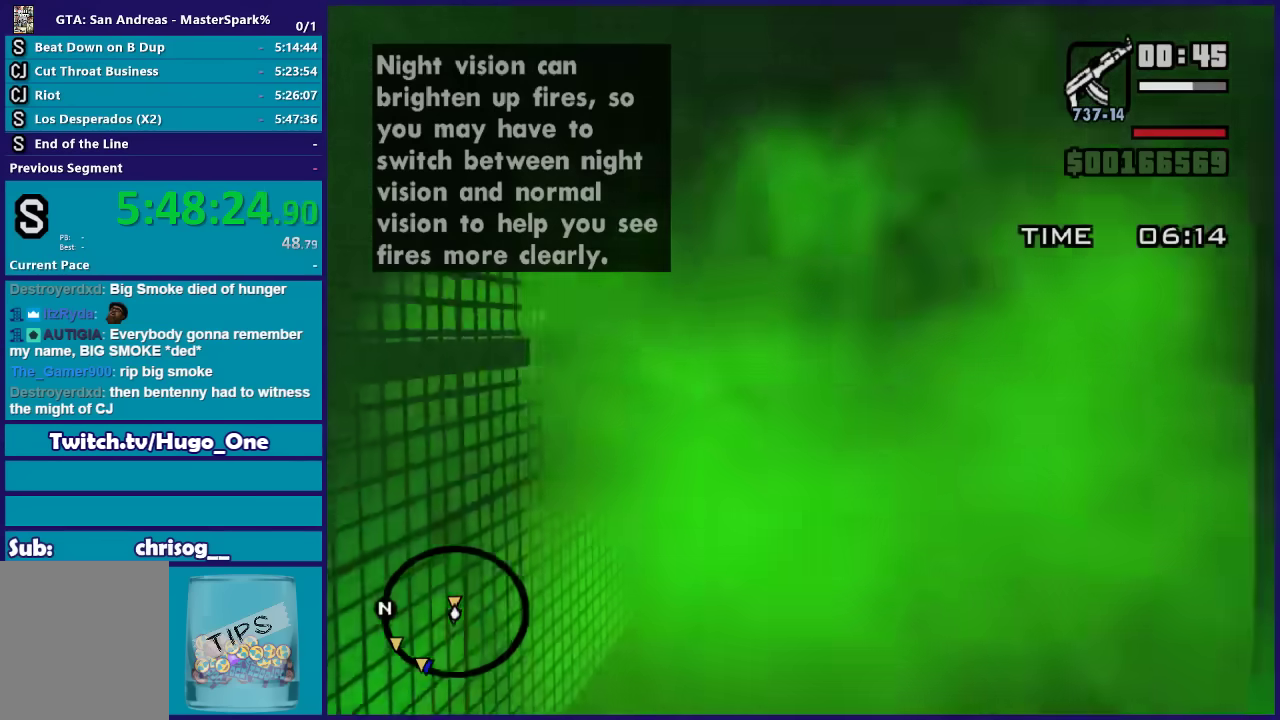
{"buttons": [], "left_stick": "up", "right_stick": "center", "events": [[33, "X", "up"], [134, "A", "down"], [200, "left_stick", "up"], [267, "A", "up"], [367, "A", "down"], [400, "left_stick", "up-right"], [467, "left_stick", "up"], [501, "A", "up"]]}
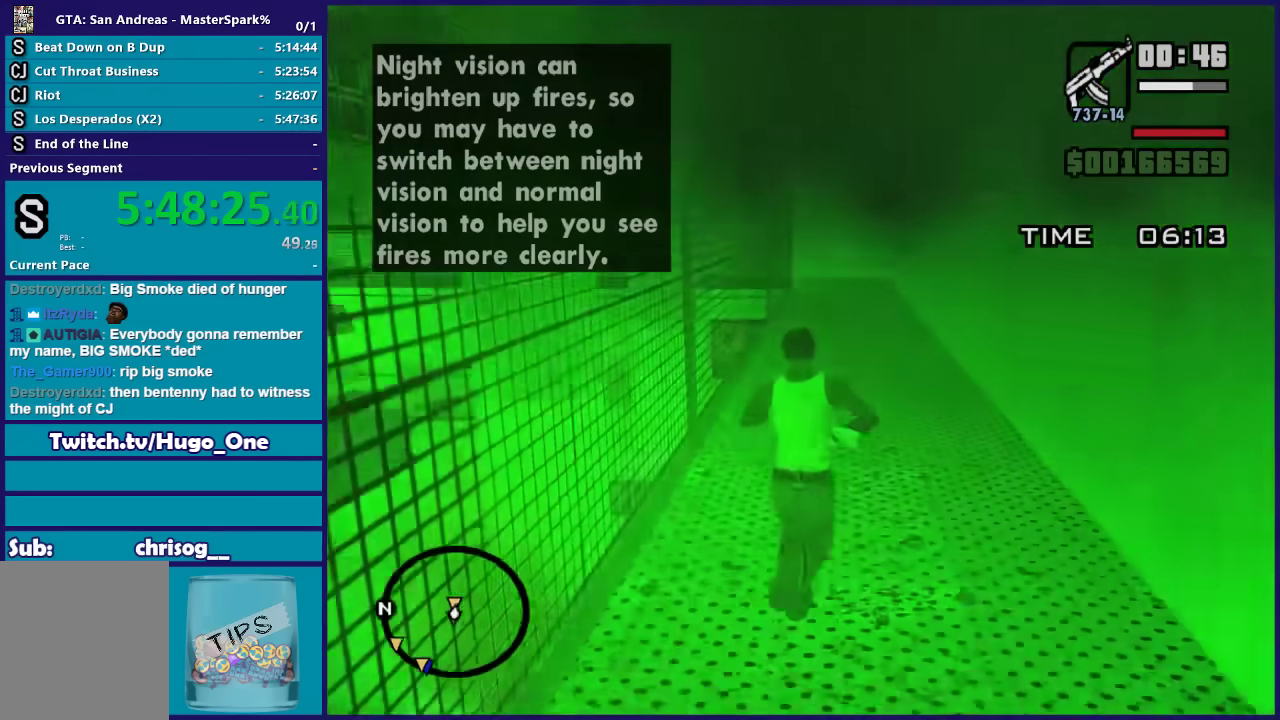
{"buttons": [], "left_stick": "up", "right_stick": "center", "events": [[100, "left_stick", "up-right"], [166, "left_stick", "center"], [433, "left_stick", "up"]]}
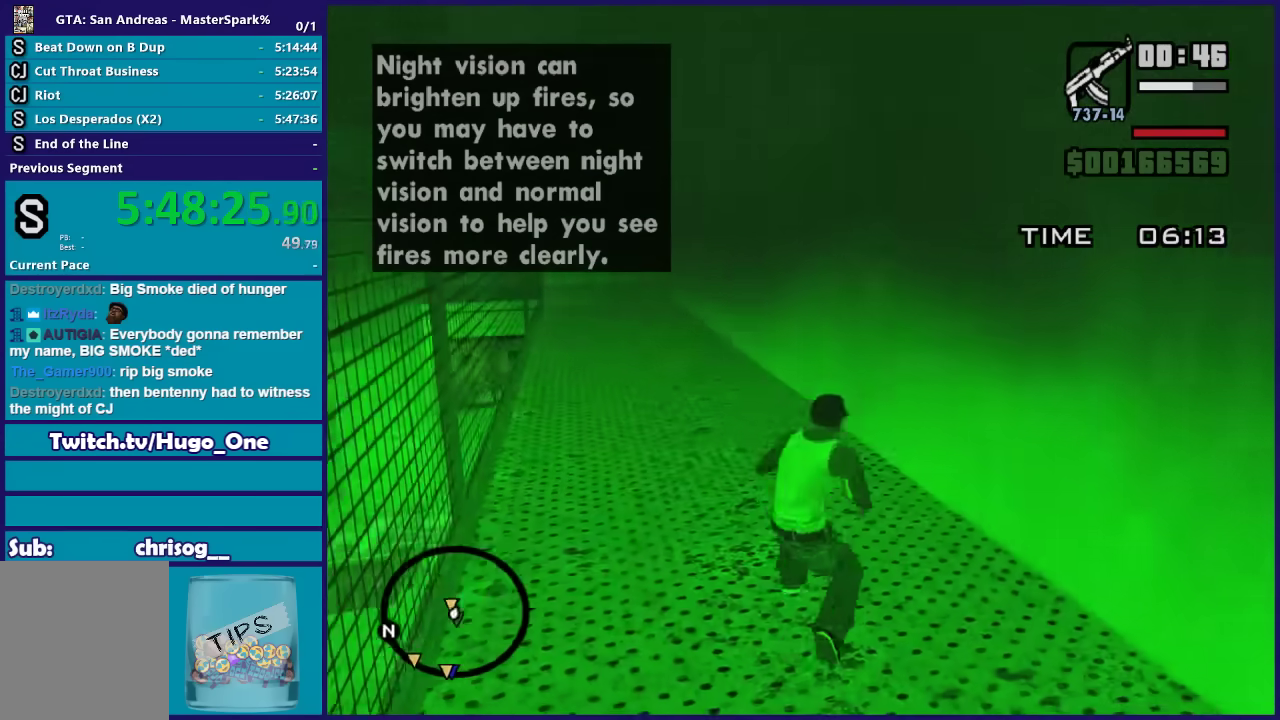
{"buttons": ["L2"], "left_stick": "up", "right_stick": "left", "events": [[33, "A", "down"], [33, "L2", "down"], [167, "A", "up"], [234, "left_stick", "up-left"], [300, "right_stick", "left"], [467, "left_stick", "up"]]}
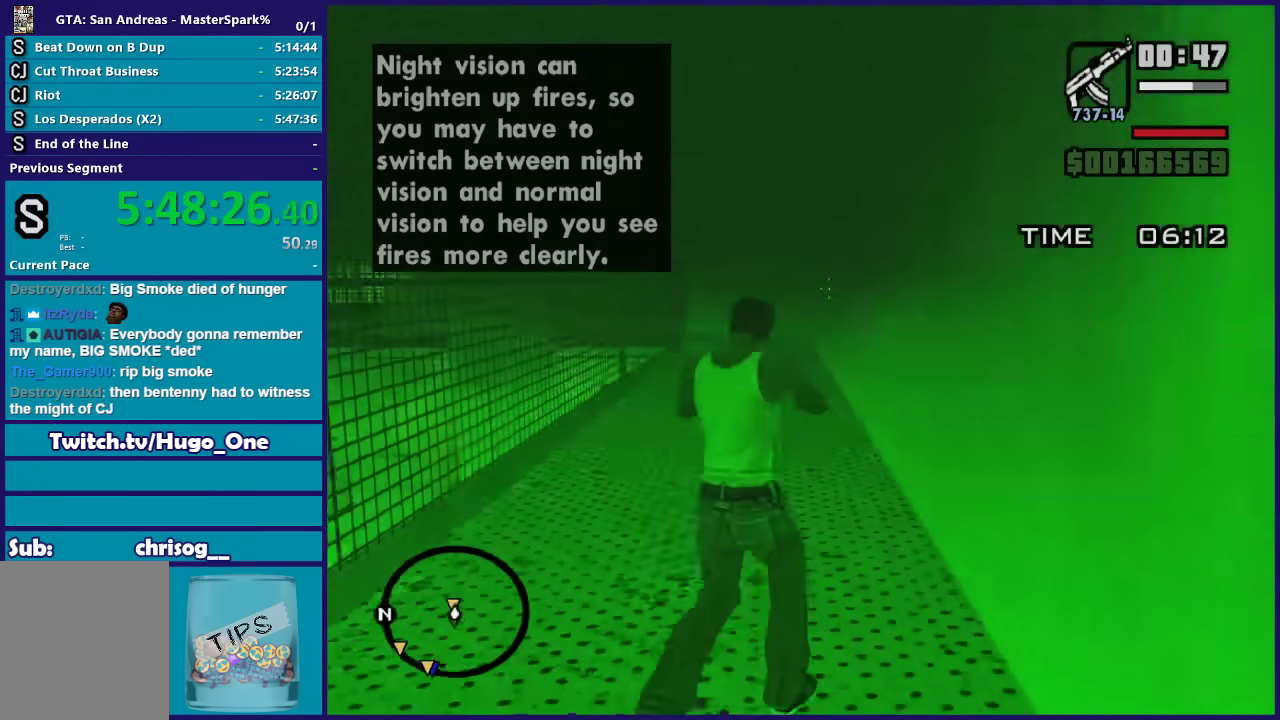
{"buttons": ["L2"], "left_stick": "up", "right_stick": "down-left", "events": [[33, "right_stick", "center"], [467, "right_stick", "down-left"]]}
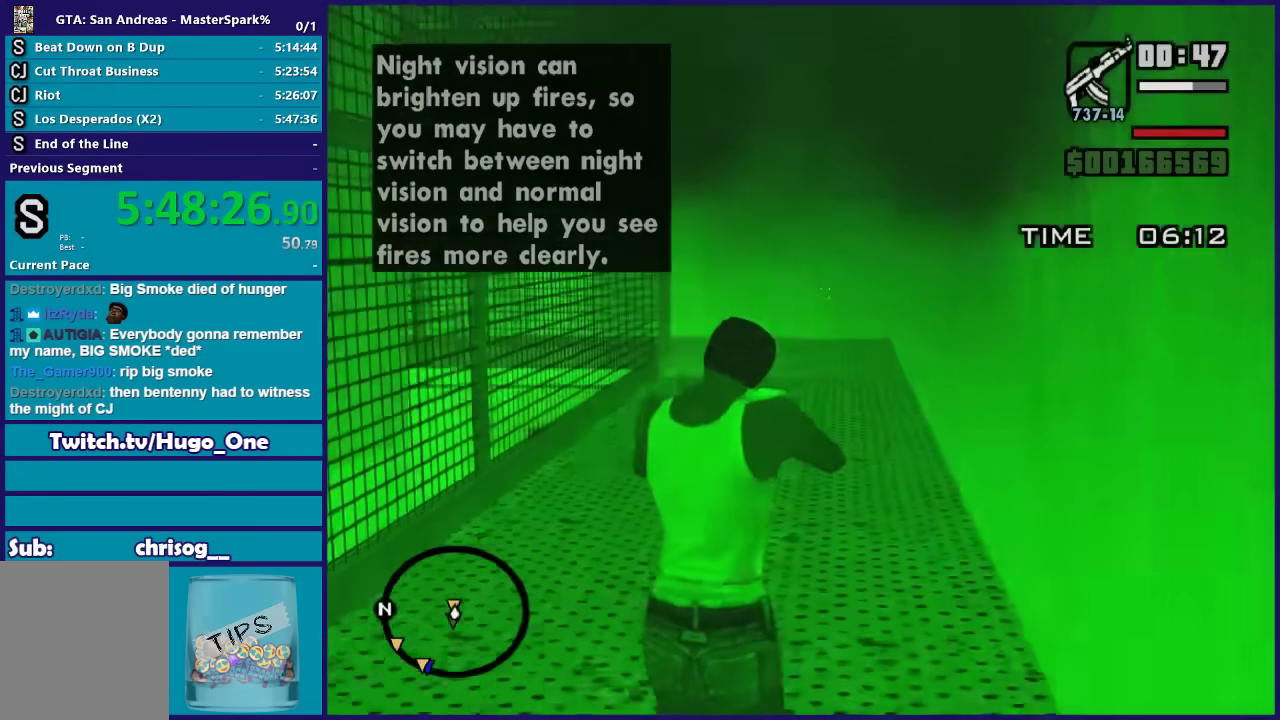
{"buttons": ["L2"], "left_stick": "up", "right_stick": "center", "events": [[200, "right_stick", "center"]]}
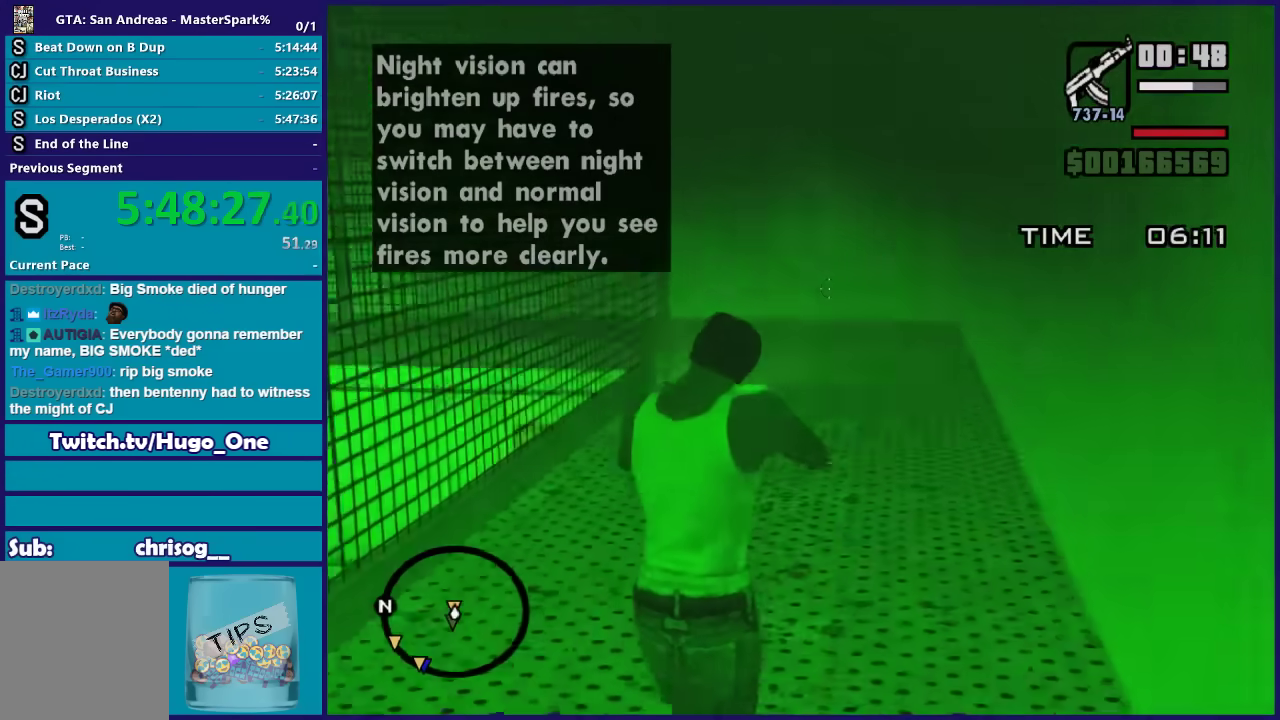
{"buttons": ["L2"], "left_stick": "up", "right_stick": "center", "events": [[166, "right_stick", "down-left"], [467, "right_stick", "center"]]}
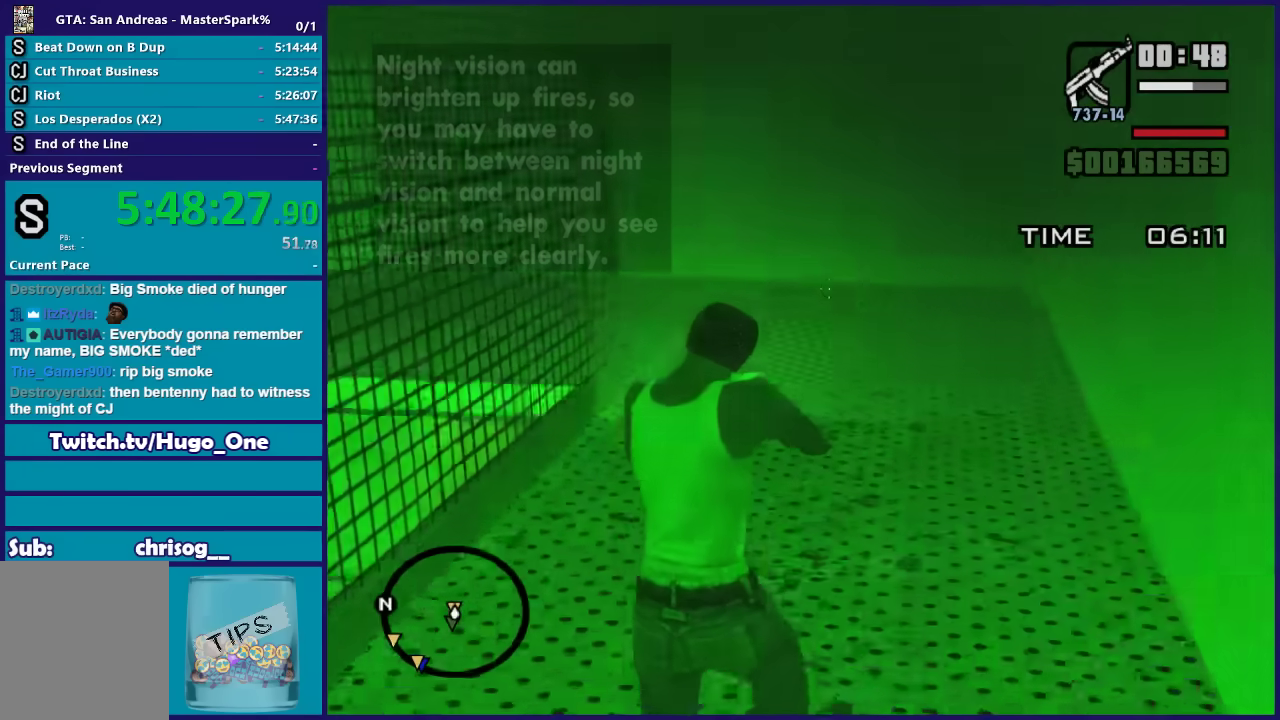
{"buttons": ["L2"], "left_stick": "up", "right_stick": "down-left", "events": [[100, "right_stick", "down-left"]]}
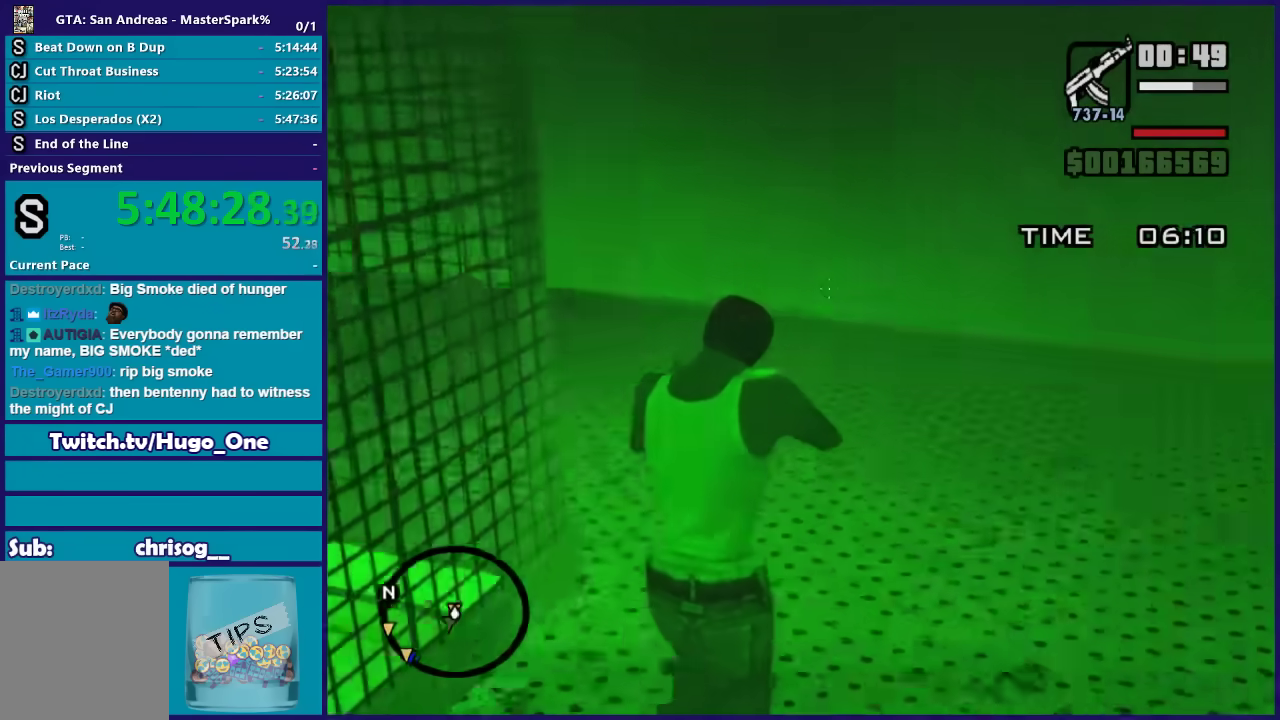
{"buttons": ["L2"], "left_stick": "up", "right_stick": "down-left", "events": []}
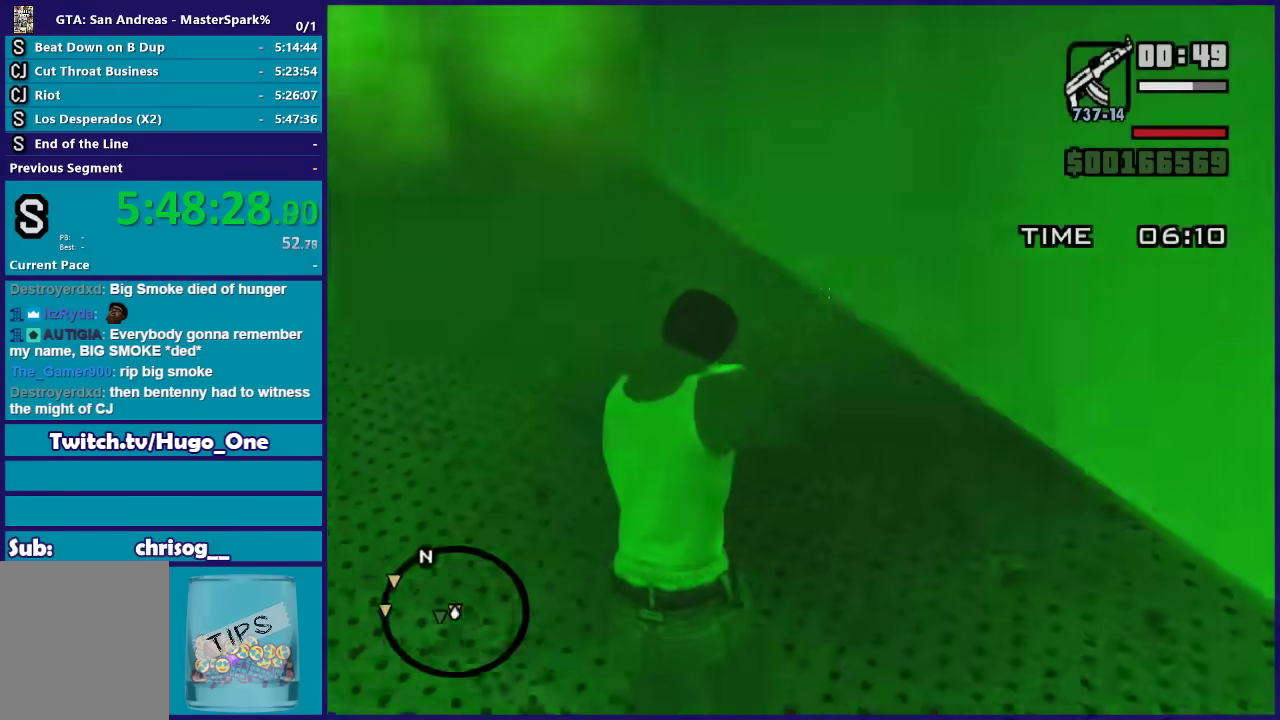
{"buttons": ["L2"], "left_stick": "up", "right_stick": "left", "events": [[200, "right_stick", "center"], [434, "right_stick", "left"]]}
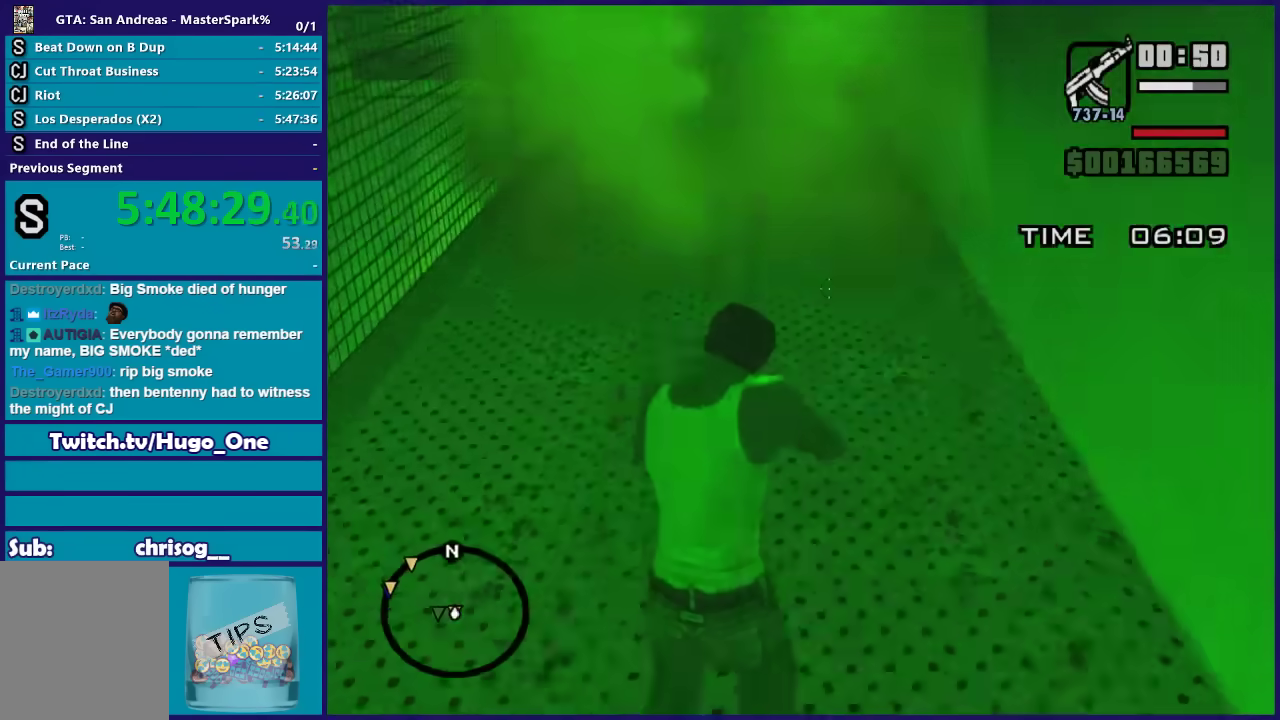
{"buttons": ["X"], "left_stick": "up", "right_stick": "center", "events": [[100, "right_stick", "center"], [233, "L2", "up"], [300, "left_stick", "center"], [367, "left_stick", "up"], [433, "X", "down"]]}
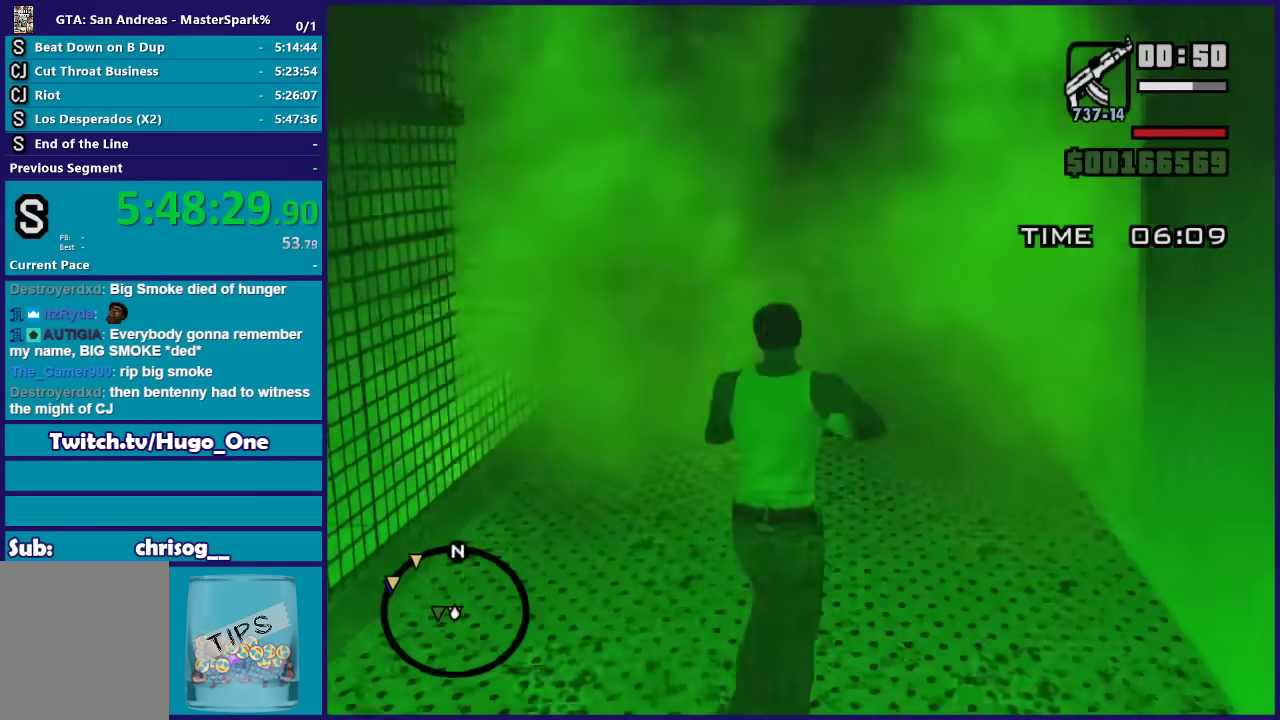
{"buttons": ["X"], "left_stick": "up", "right_stick": "center", "events": [[67, "X", "up"], [134, "X", "down"], [334, "X", "up"], [434, "X", "down"]]}
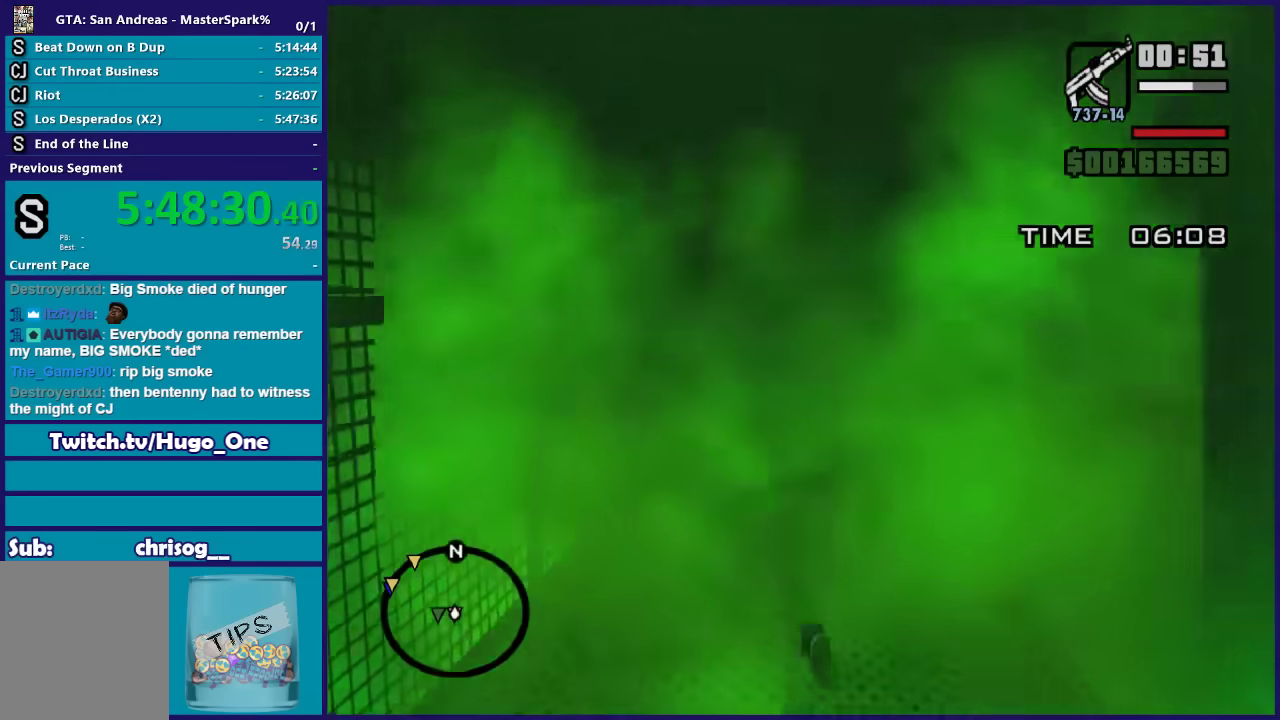
{"buttons": ["A"], "left_stick": "up", "right_stick": "center", "events": [[33, "X", "up"], [300, "A", "down"], [367, "A", "up"], [467, "A", "down"]]}
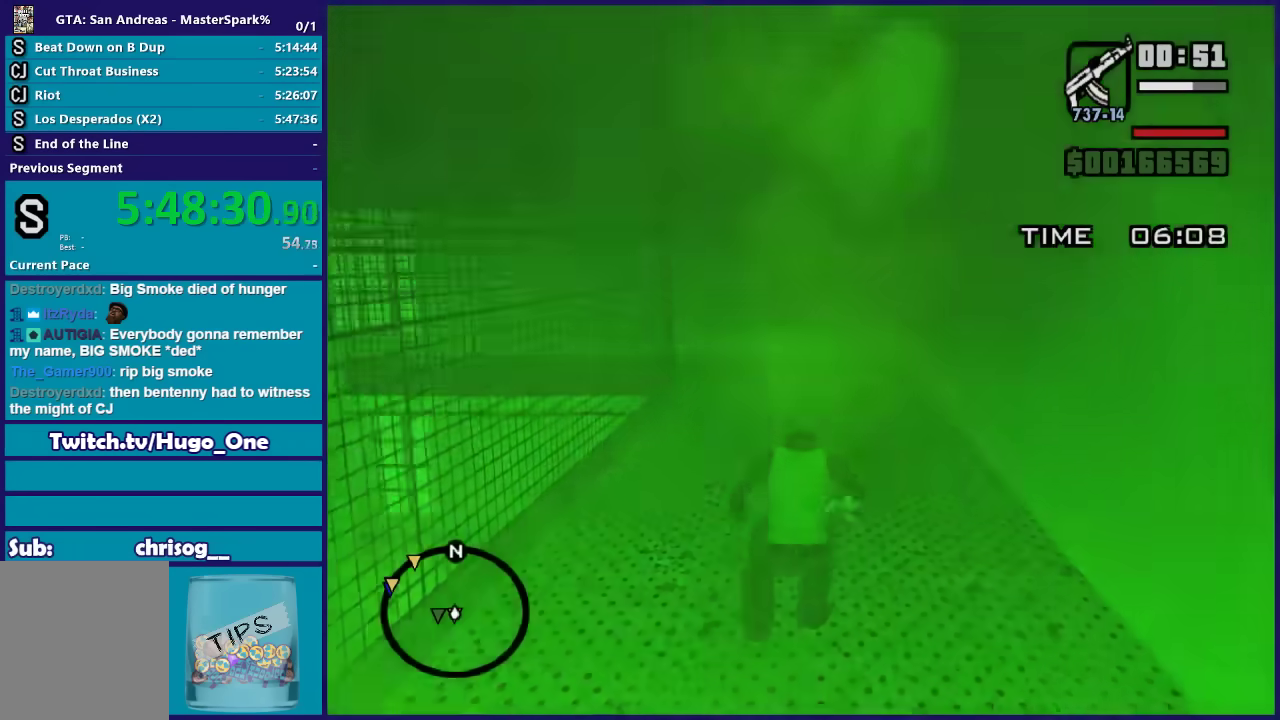
{"buttons": [], "left_stick": "center", "right_stick": "center", "events": [[67, "A", "up"], [134, "left_stick", "center"]]}
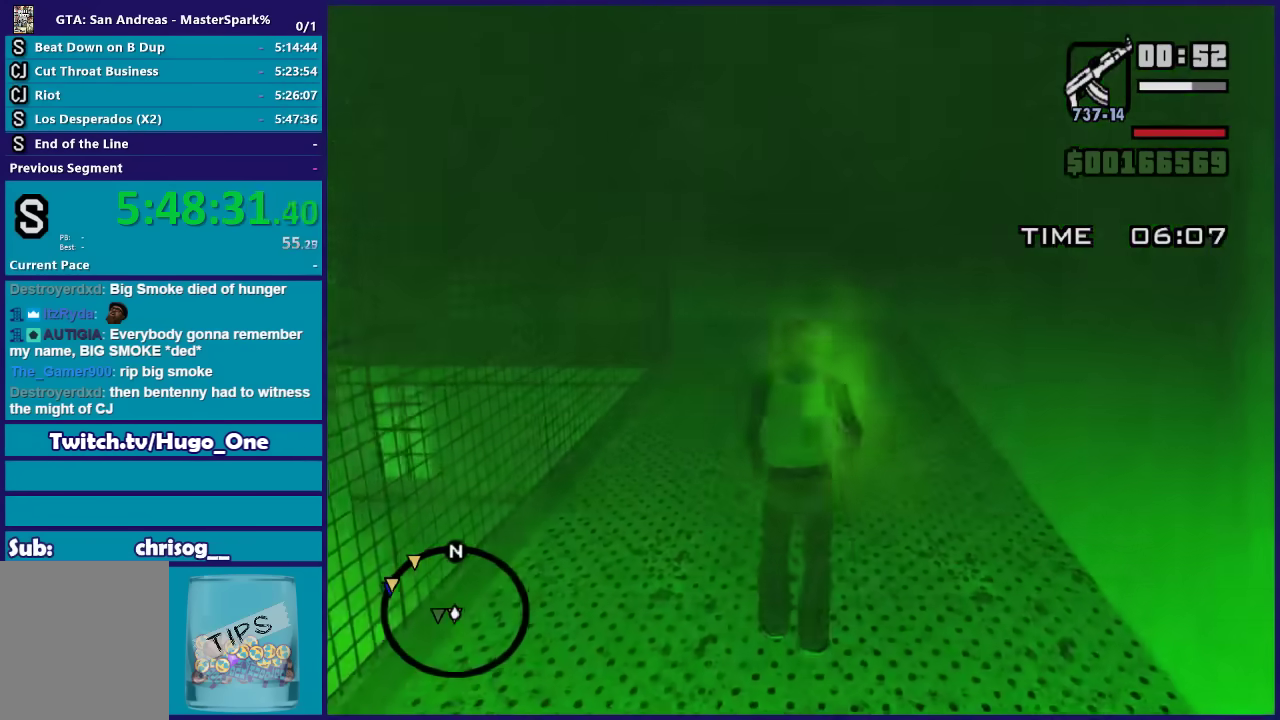
{"buttons": ["A"], "left_stick": "up", "right_stick": "center", "events": [[400, "left_stick", "up"], [500, "A", "down"]]}
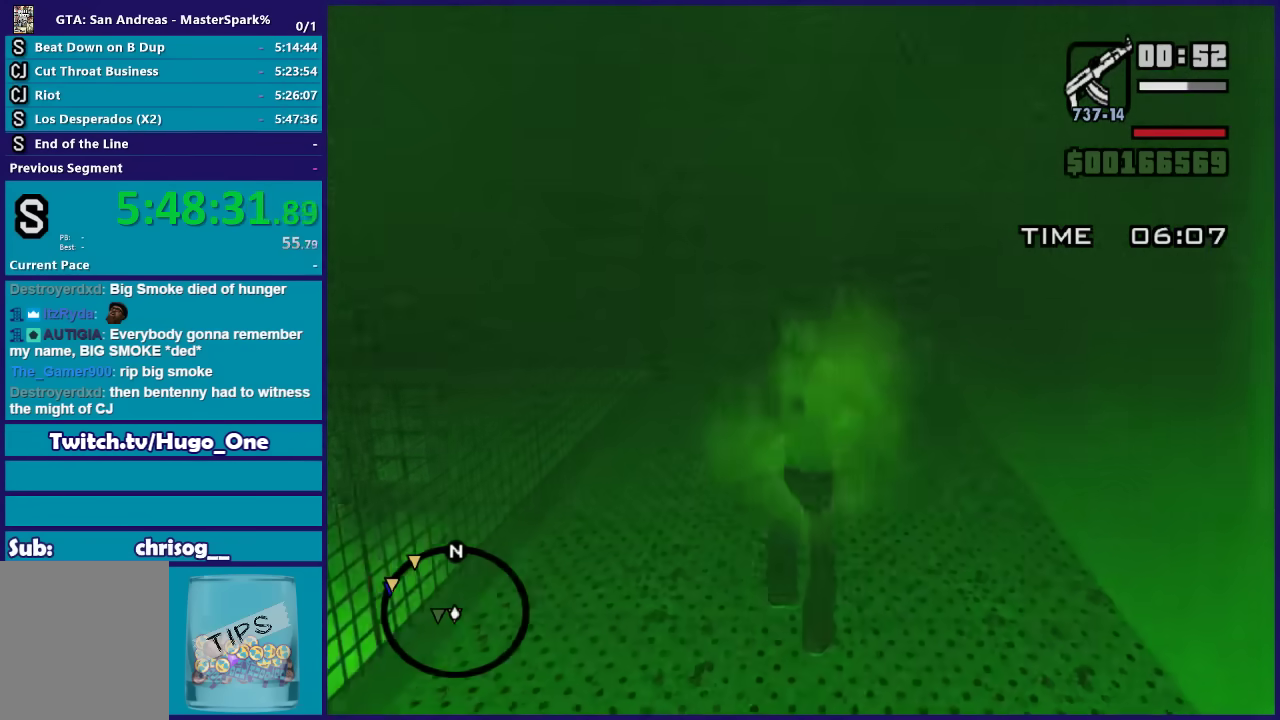
{"buttons": [], "left_stick": "up", "right_stick": "center", "events": [[134, "A", "up"], [234, "A", "down"], [300, "A", "up"], [401, "A", "down"], [501, "A", "up"]]}
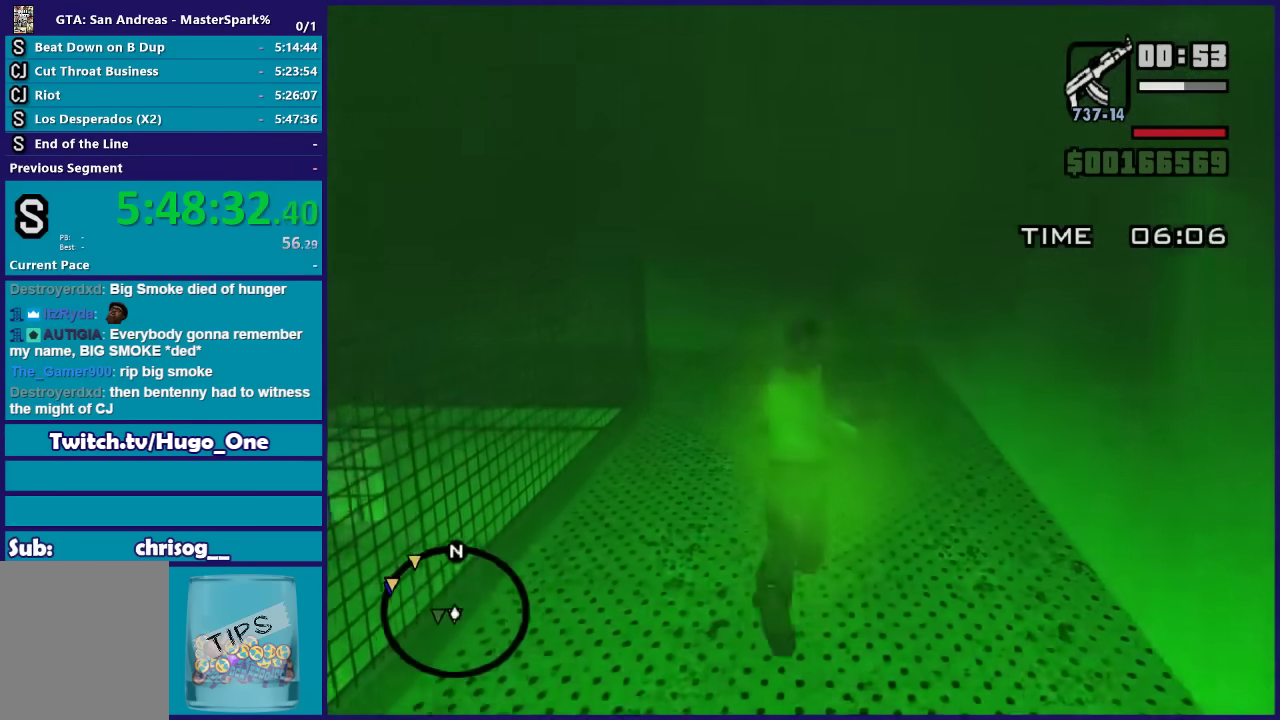
{"buttons": ["A"], "left_stick": "up", "right_stick": "center", "events": [[100, "A", "down"], [200, "A", "up"], [300, "A", "down"], [400, "A", "up"], [500, "A", "down"]]}
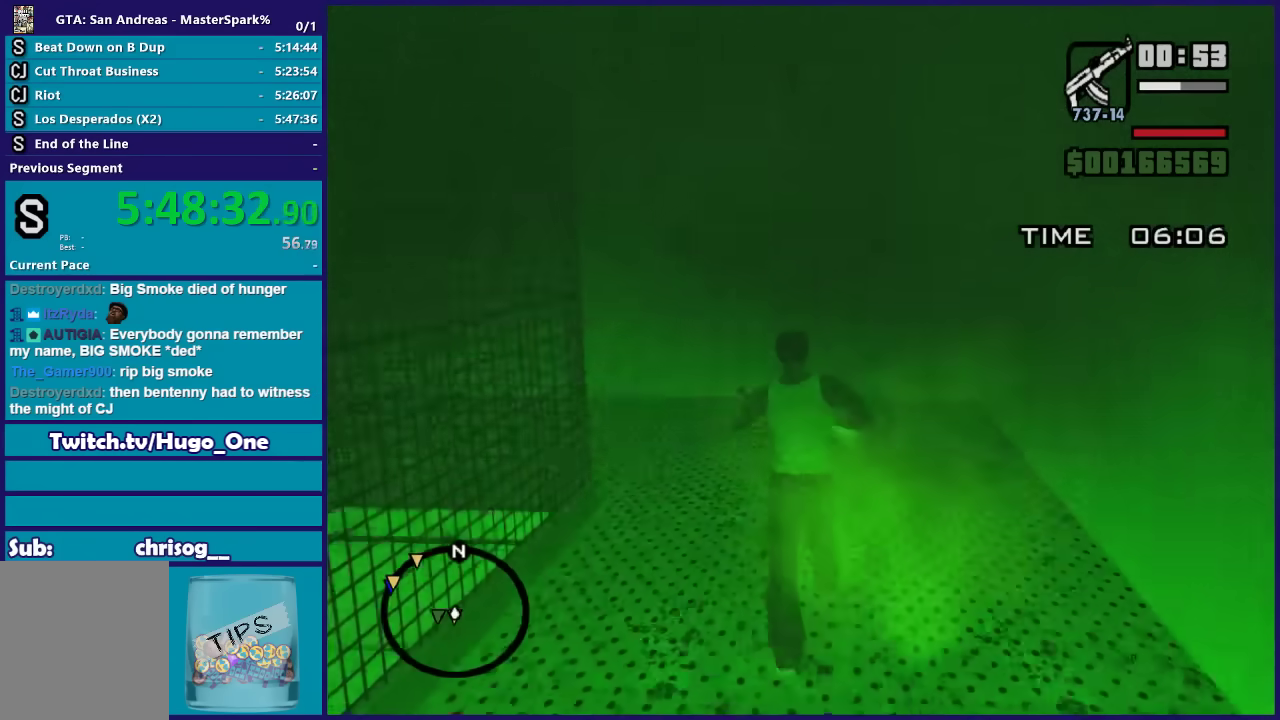
{"buttons": [], "left_stick": "up-left", "right_stick": "center", "events": [[67, "A", "up"], [200, "A", "down"], [267, "A", "up"], [267, "left_stick", "up-left"], [367, "A", "down"], [467, "A", "up"]]}
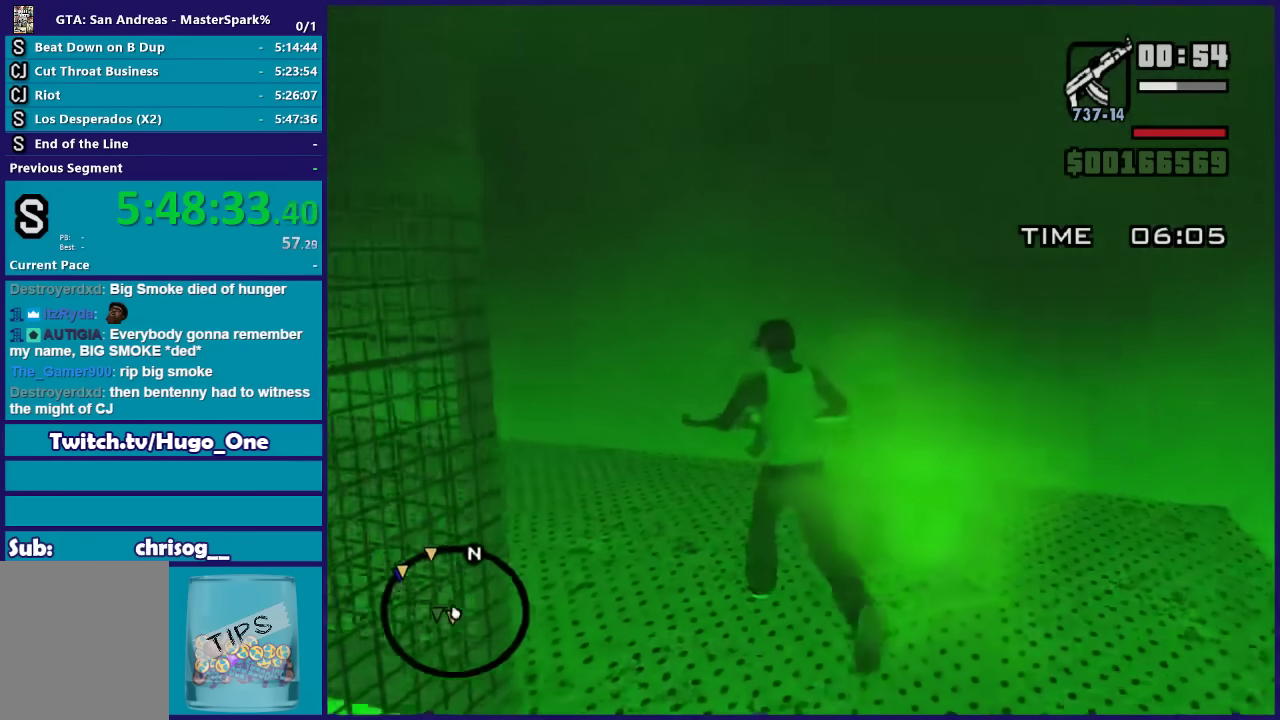
{"buttons": [], "left_stick": "up-left", "right_stick": "center", "events": [[66, "A", "down"], [166, "A", "up"], [267, "right_stick", "down-left"], [500, "right_stick", "center"]]}
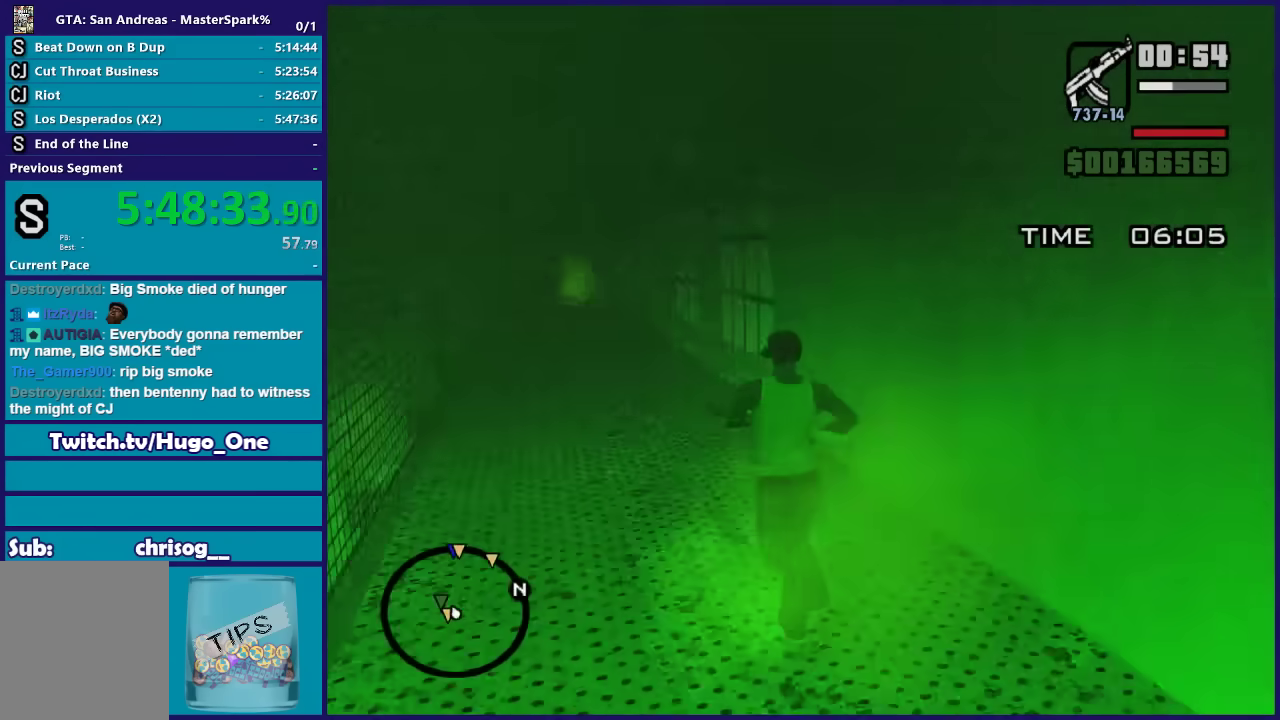
{"buttons": ["A"], "left_stick": "up", "right_stick": "center", "events": [[100, "A", "down"], [167, "A", "up"], [267, "A", "down"], [300, "left_stick", "up"], [367, "A", "up"], [501, "A", "down"]]}
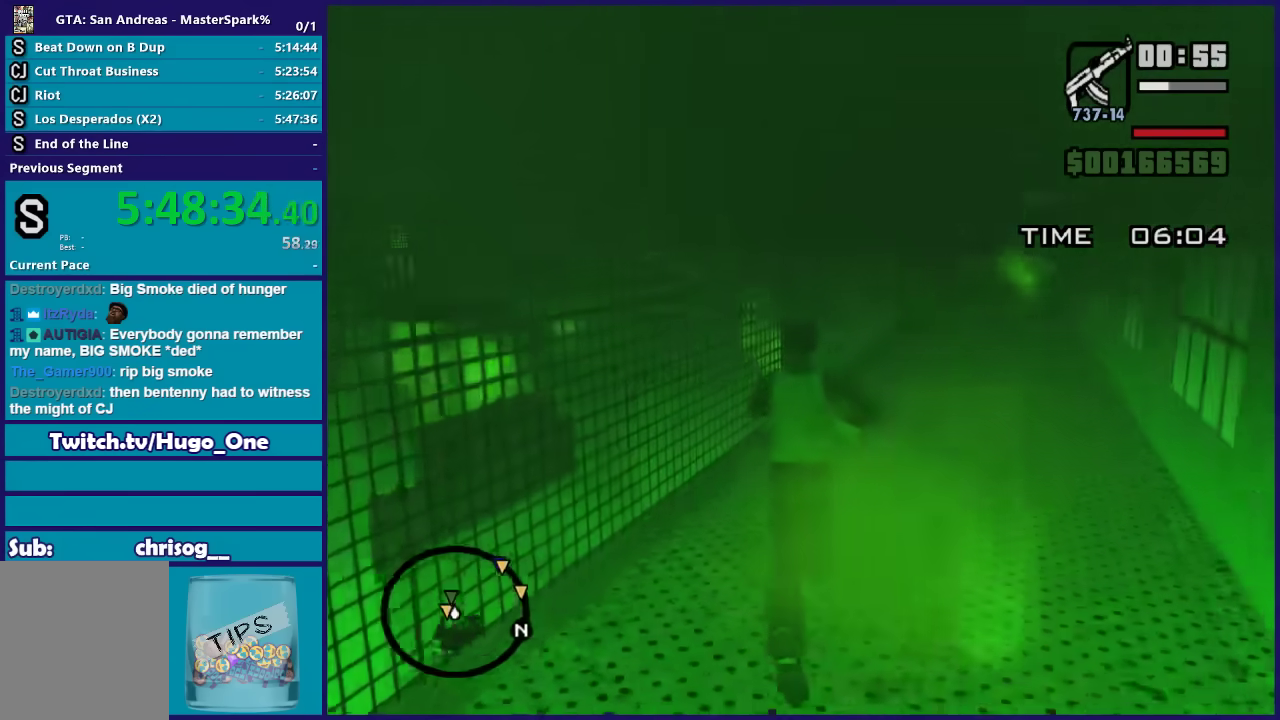
{"buttons": [], "left_stick": "up", "right_stick": "center", "events": [[100, "A", "up"], [200, "A", "down"], [300, "A", "up"], [400, "A", "down"], [500, "A", "up"]]}
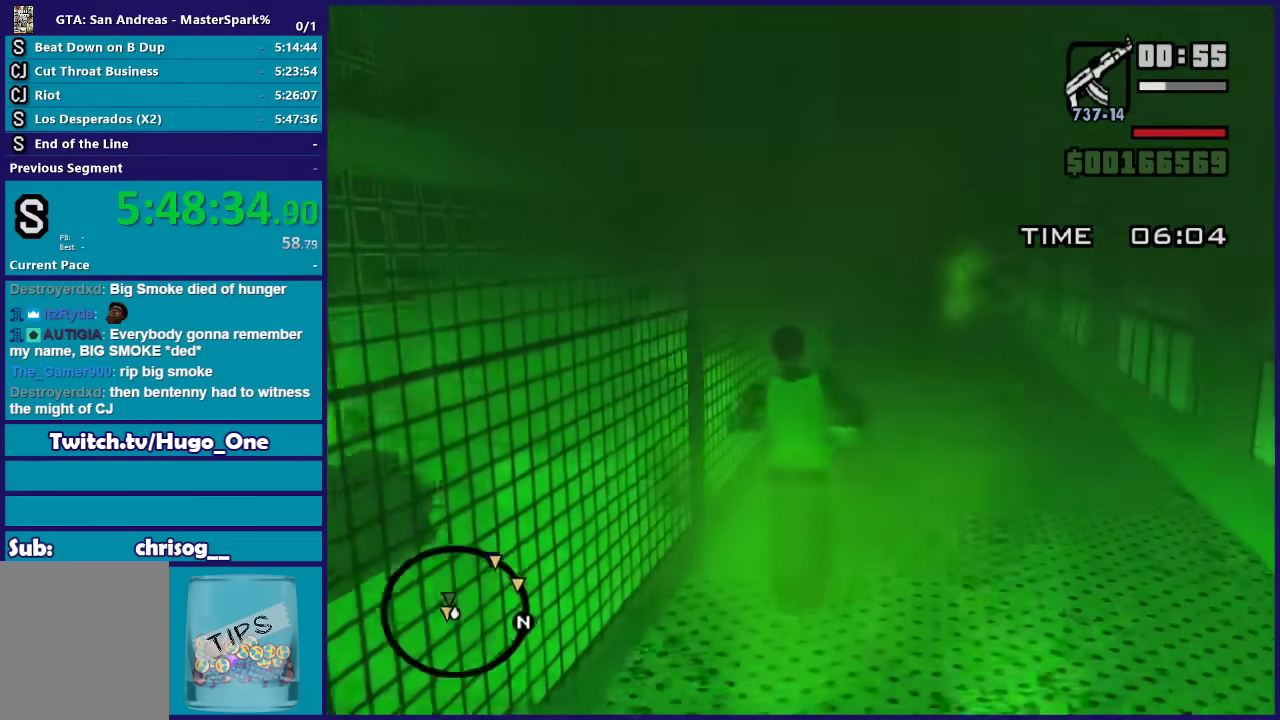
{"buttons": [], "left_stick": "up-right", "right_stick": "center", "events": [[134, "A", "down"], [234, "A", "up"], [334, "A", "down"], [400, "A", "up"], [467, "left_stick", "up-right"]]}
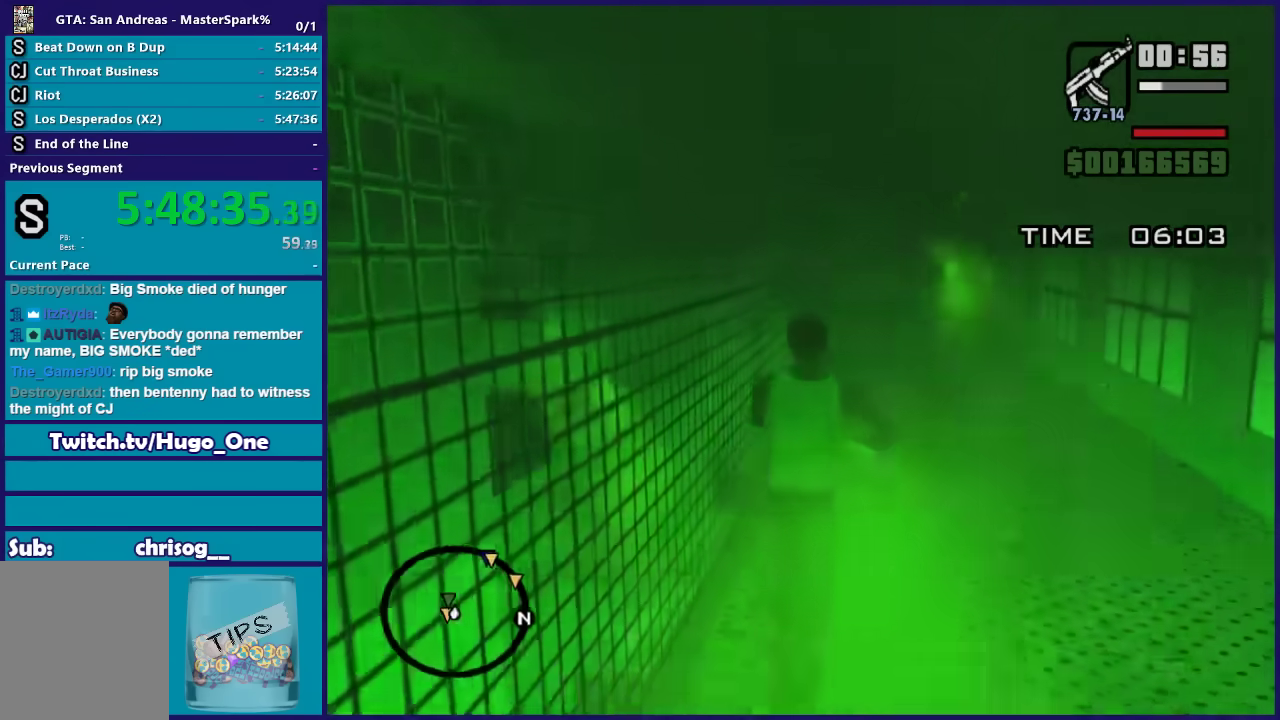
{"buttons": ["A"], "left_stick": "up", "right_stick": "center", "events": [[33, "A", "down"], [33, "left_stick", "up"], [133, "A", "up"], [233, "A", "down"], [300, "A", "up"], [400, "left_stick", "up-right"], [433, "A", "down"], [500, "left_stick", "up"]]}